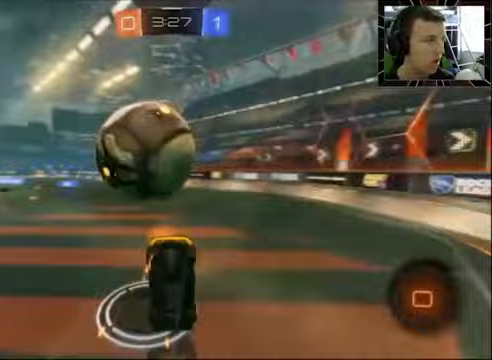
Gameplay with a controller (PlayStation layout); each line is a JSON object with the inputs held at the frame after it. "events" lists button and stick changes between this image and that frame as [ms after this image, input, new state], when the widget could be followed in between. Not read: R1.
{"buttons": ["R2"], "left_stick": "center", "right_stick": "center", "events": []}
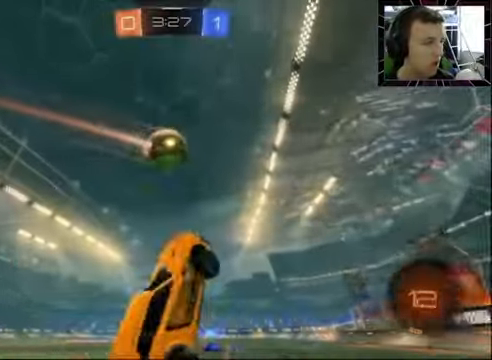
{"buttons": ["CIRCLE", "R2"], "left_stick": "left", "right_stick": "center", "events": [[133, "CIRCLE", "down"], [200, "left_stick", "left"], [267, "TRIANGLE", "down"], [400, "TRIANGLE", "up"]]}
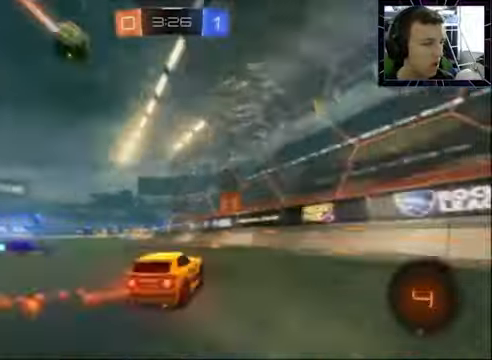
{"buttons": ["CIRCLE", "R2"], "left_stick": "center", "right_stick": "center", "events": [[67, "left_stick", "center"], [267, "left_stick", "left"], [400, "left_stick", "center"]]}
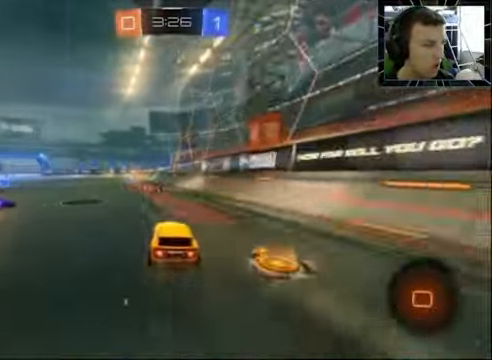
{"buttons": ["R2"], "left_stick": "center", "right_stick": "center", "events": [[67, "CIRCLE", "up"], [133, "left_stick", "up"], [200, "CROSS", "down"], [400, "left_stick", "center"], [433, "CROSS", "up"]]}
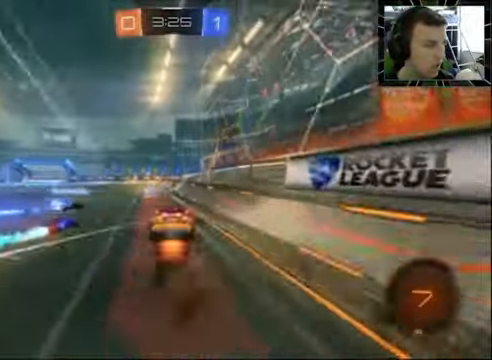
{"buttons": ["R2"], "left_stick": "center", "right_stick": "center", "events": []}
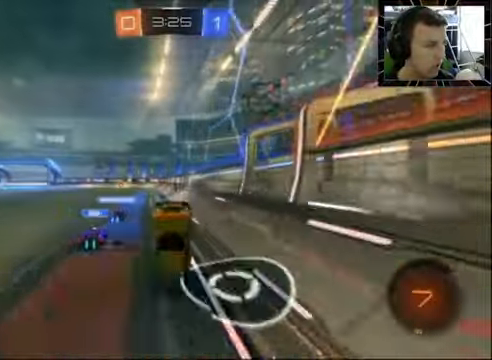
{"buttons": ["R2"], "left_stick": "left", "right_stick": "center", "events": [[200, "left_stick", "left"]]}
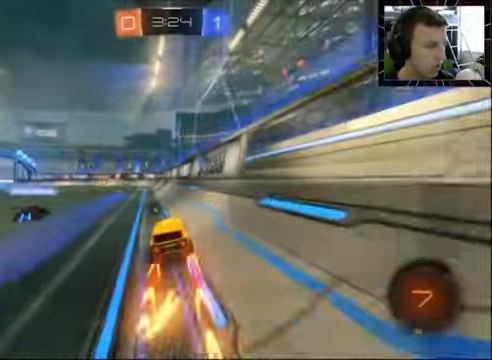
{"buttons": ["CIRCLE", "R2"], "left_stick": "right", "right_stick": "center", "events": [[233, "left_stick", "center"], [300, "CIRCLE", "down"], [433, "left_stick", "right"]]}
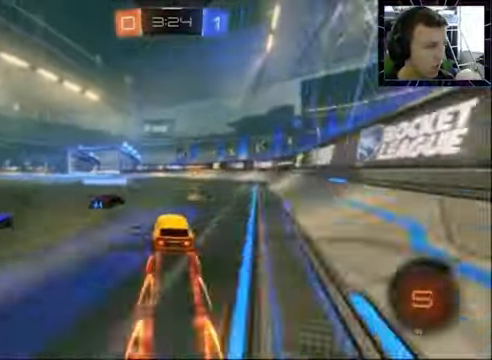
{"buttons": ["CIRCLE", "R2"], "left_stick": "left", "right_stick": "center", "events": [[67, "left_stick", "center"], [500, "left_stick", "left"]]}
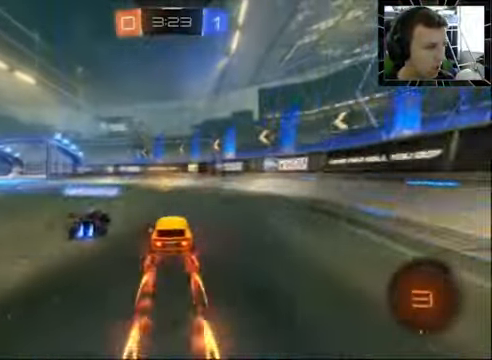
{"buttons": ["SQUARE", "R2"], "left_stick": "left", "right_stick": "center", "events": [[133, "left_stick", "up-right"], [233, "CIRCLE", "up"], [300, "TRIANGLE", "down"], [333, "left_stick", "left"], [400, "TRIANGLE", "up"], [467, "SQUARE", "down"]]}
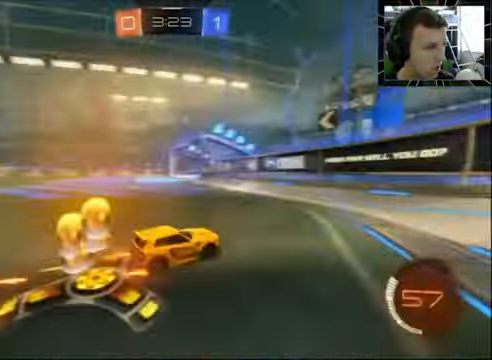
{"buttons": ["R2"], "left_stick": "left", "right_stick": "center", "events": [[67, "SQUARE", "up"]]}
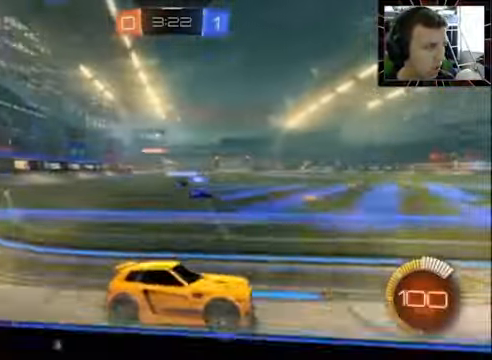
{"buttons": ["R2"], "left_stick": "left", "right_stick": "center", "events": []}
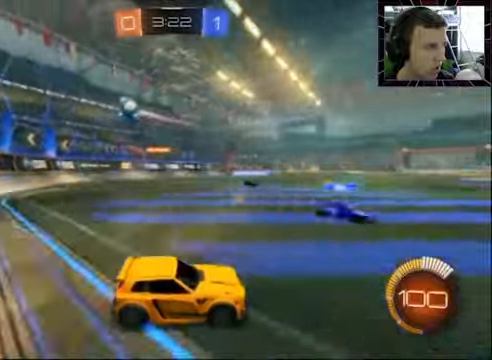
{"buttons": ["L1", "L2"], "left_stick": "up-left", "right_stick": "center", "events": [[66, "L1", "down"], [66, "L2", "down"], [66, "R2", "up"], [133, "left_stick", "up-right"], [400, "left_stick", "up-left"]]}
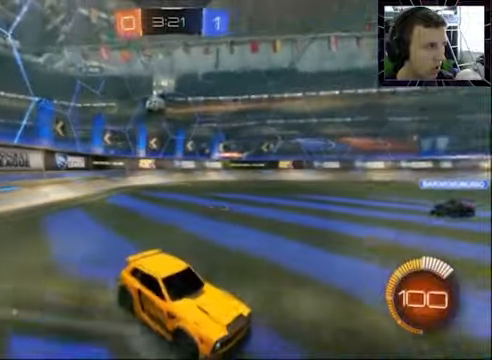
{"buttons": ["L1", "L2"], "left_stick": "center", "right_stick": "center", "events": [[33, "R2", "down"], [66, "L1", "up"], [66, "L2", "up"], [100, "left_stick", "left"], [233, "L1", "down"], [233, "L2", "down"], [266, "R2", "up"], [333, "left_stick", "center"]]}
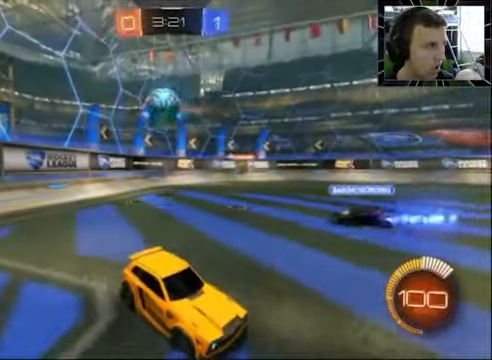
{"buttons": [], "left_stick": "center", "right_stick": "center", "events": [[66, "CROSS", "down"], [100, "left_stick", "down"], [133, "CROSS", "up"], [200, "CROSS", "down"], [333, "CROSS", "up"], [366, "L1", "up"], [366, "L2", "up"], [400, "left_stick", "center"]]}
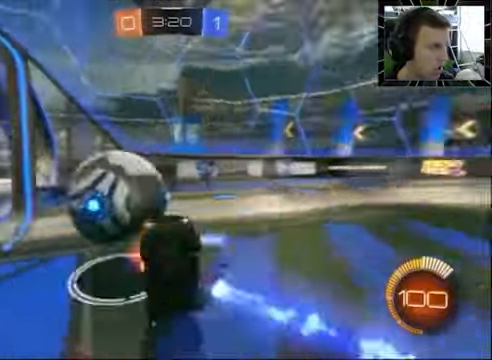
{"buttons": [], "left_stick": "center", "right_stick": "center", "events": []}
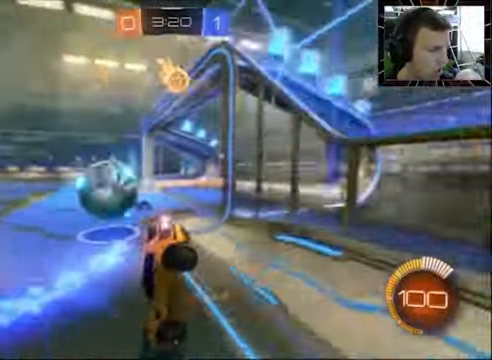
{"buttons": ["R2"], "left_stick": "center", "right_stick": "center", "events": [[33, "R2", "down"], [66, "left_stick", "left"], [200, "left_stick", "center"]]}
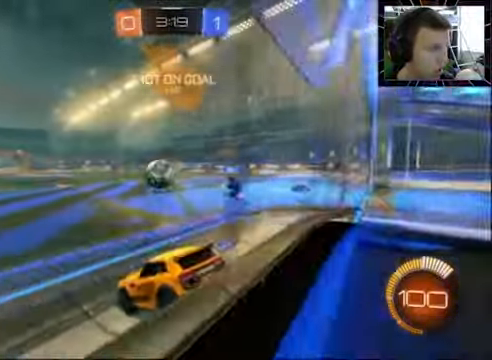
{"buttons": ["R2"], "left_stick": "center", "right_stick": "center", "events": []}
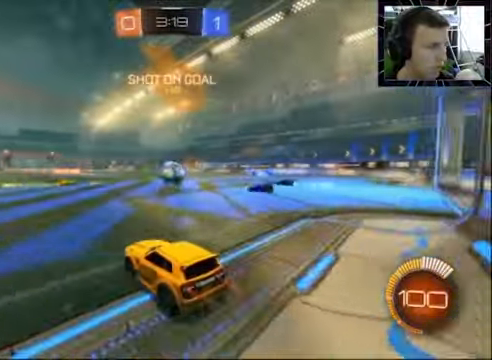
{"buttons": ["R2"], "left_stick": "center", "right_stick": "center", "events": []}
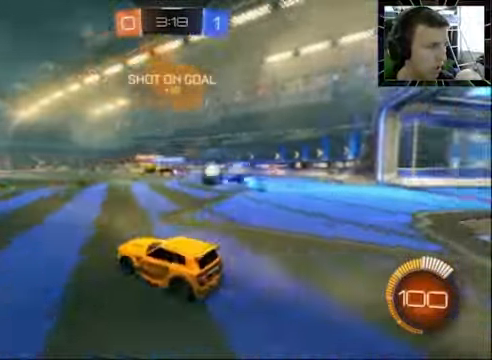
{"buttons": ["R2"], "left_stick": "center", "right_stick": "center", "events": [[400, "left_stick", "right"], [500, "left_stick", "center"]]}
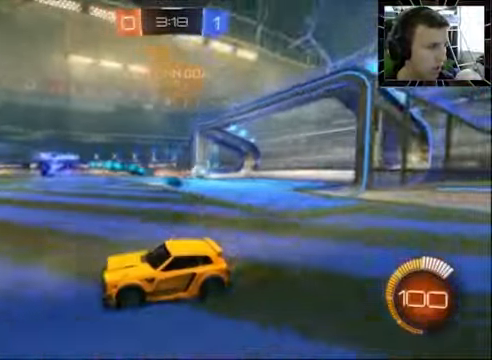
{"buttons": ["CIRCLE", "TRIANGLE", "R2"], "left_stick": "center", "right_stick": "center", "events": [[33, "left_stick", "left"], [200, "left_stick", "center"], [266, "CIRCLE", "down"], [500, "TRIANGLE", "down"]]}
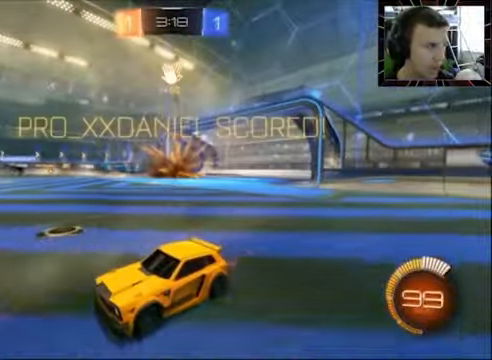
{"buttons": ["CIRCLE", "R2"], "left_stick": "center", "right_stick": "center", "events": [[100, "TRIANGLE", "up"], [366, "CIRCLE", "up"], [466, "CIRCLE", "down"]]}
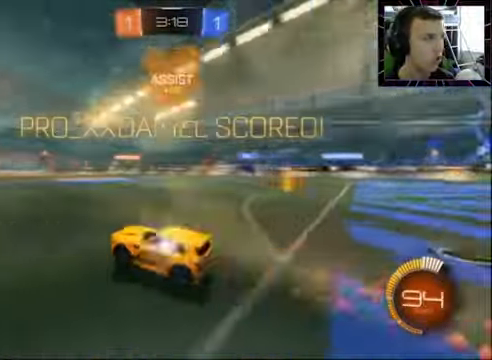
{"buttons": ["CIRCLE", "R2"], "left_stick": "right", "right_stick": "center", "events": [[334, "left_stick", "right"]]}
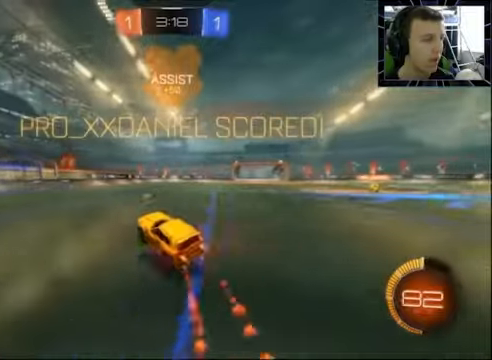
{"buttons": ["CROSS", "R2"], "left_stick": "right", "right_stick": "center", "events": [[100, "CROSS", "down"], [400, "CIRCLE", "up"]]}
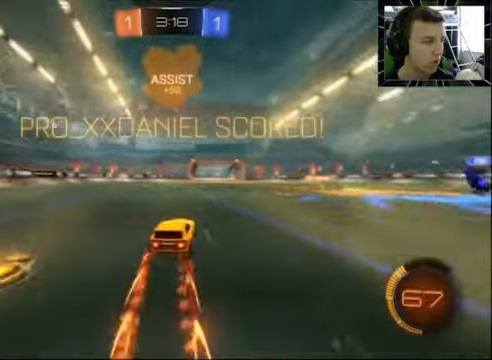
{"buttons": [], "left_stick": "right", "right_stick": "center", "events": [[167, "CROSS", "up"], [167, "R2", "up"]]}
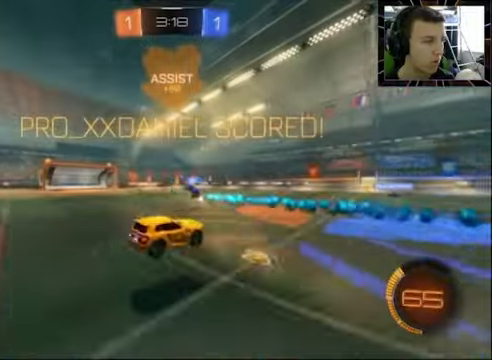
{"buttons": ["SQUARE"], "left_stick": "up", "right_stick": "center", "events": [[234, "CROSS", "down"], [234, "left_stick", "down"], [367, "SQUARE", "down"], [400, "CROSS", "up"], [434, "left_stick", "up"]]}
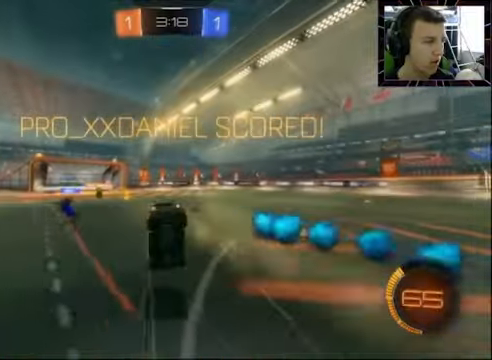
{"buttons": ["SQUARE"], "left_stick": "right", "right_stick": "center", "events": [[134, "CIRCLE", "down"], [367, "CIRCLE", "up"], [434, "left_stick", "right"]]}
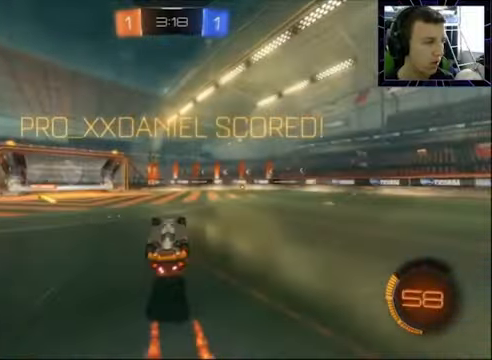
{"buttons": ["SQUARE"], "left_stick": "center", "right_stick": "center", "events": [[300, "left_stick", "down-right"], [500, "left_stick", "center"]]}
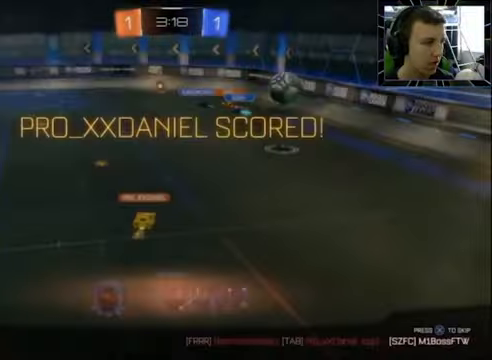
{"buttons": [], "left_stick": "center", "right_stick": "center", "events": [[34, "SQUARE", "up"]]}